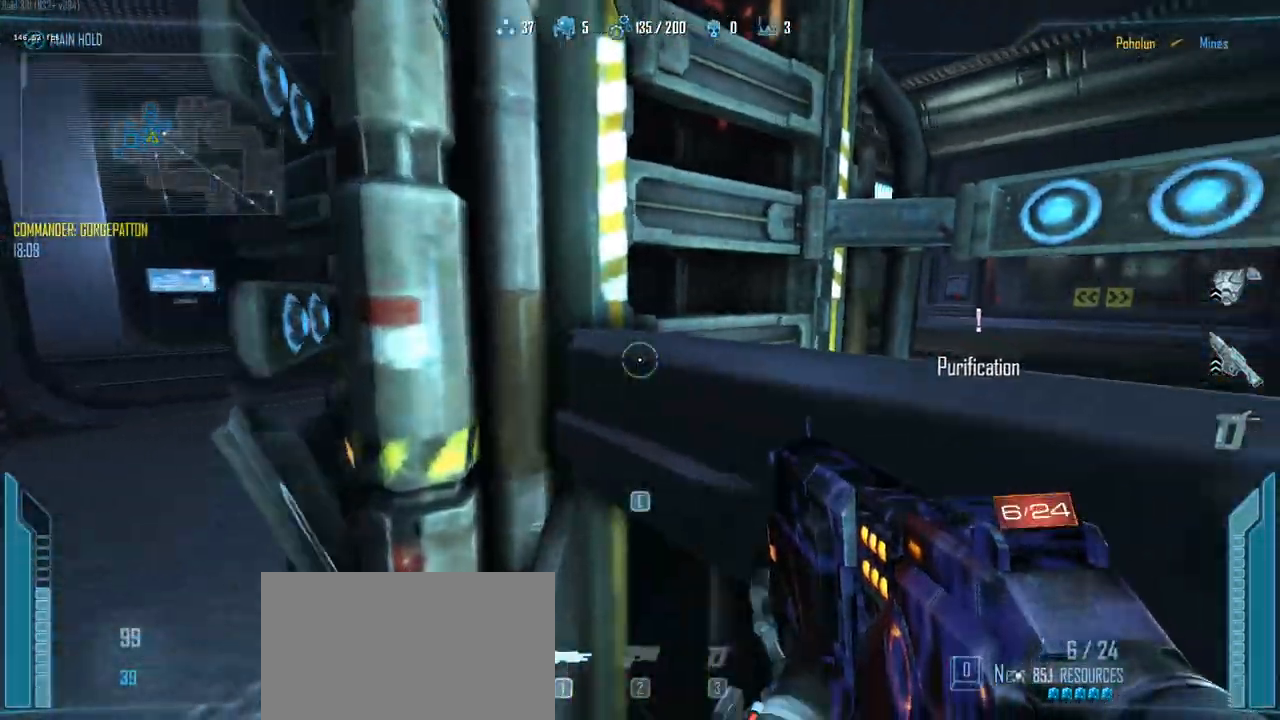
Gameplay with keyboard and mouse; each line is a JSON object with the keys held at the frame after it. "events" lists presses ("down") and releases ("up") of "1", "2", "3", "4", "5", "a", "alt", "c", "caps_lock", "ctrl", "d", "e", "f", "g", "q", "r", "s", "shift", "space", "t", "tab", "v", "w", "x" and "z" between this image and that frame as [ms after this image, input, new state], when the widget could be followed in between. No other keys are recorded. Mouse buttons are not recorded. Not read: mouse_move.
{"keys": ["a", "ctrl", "d"], "events": [[283, "a", "down"], [283, "d", "up"], [483, "d", "down"]]}
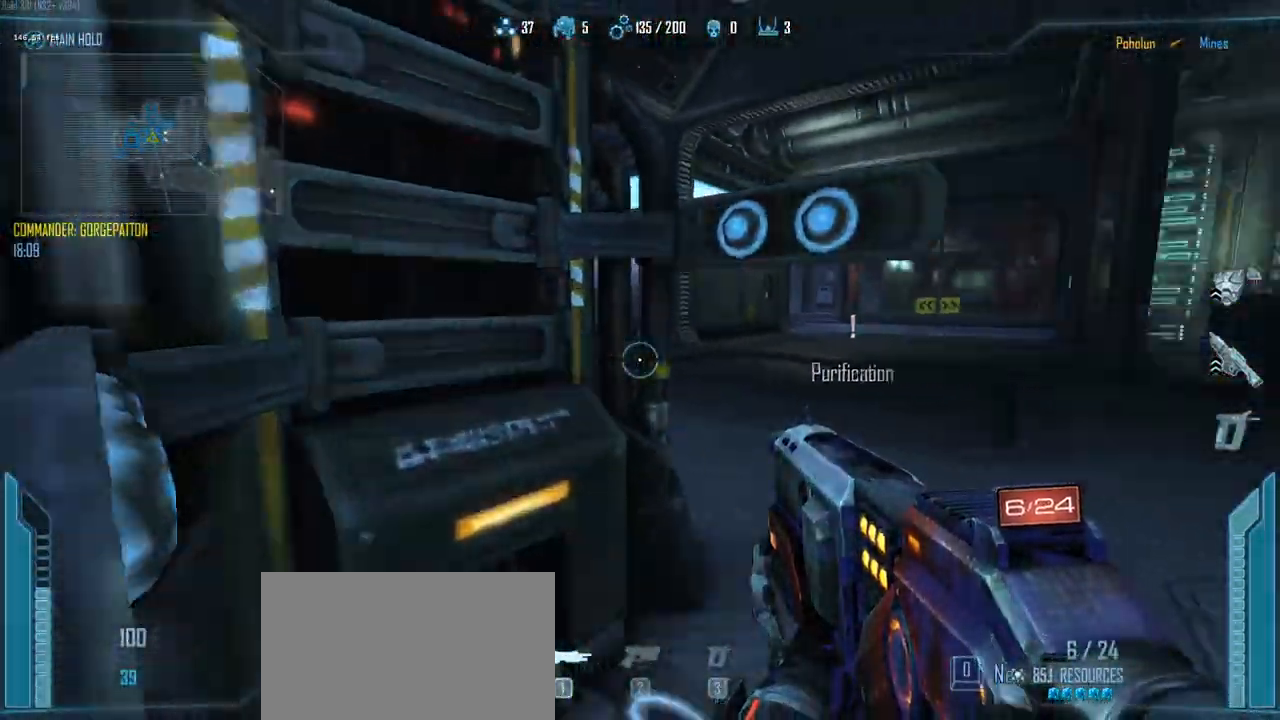
{"keys": ["d", "w"], "events": [[17, "a", "up"], [117, "w", "down"], [167, "ctrl", "up"]]}
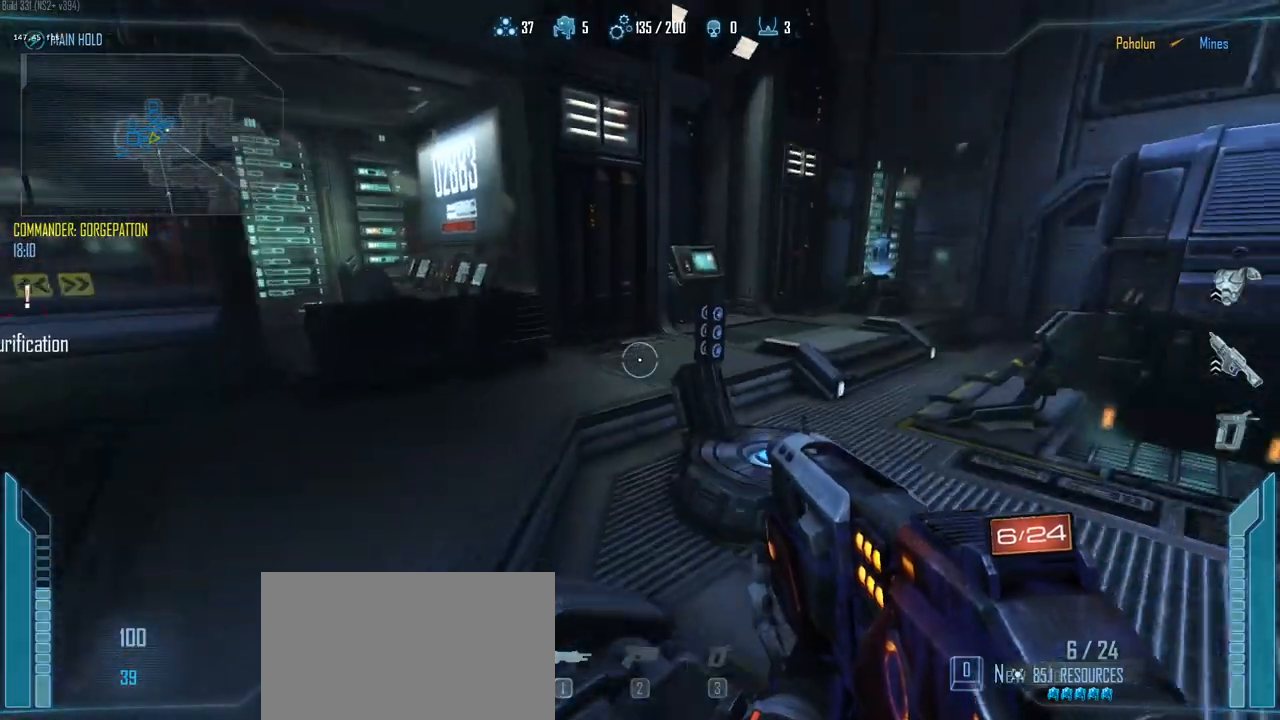
{"keys": ["2", "shift", "w"], "events": [[33, "d", "up"], [133, "shift", "down"], [467, "2", "down"]]}
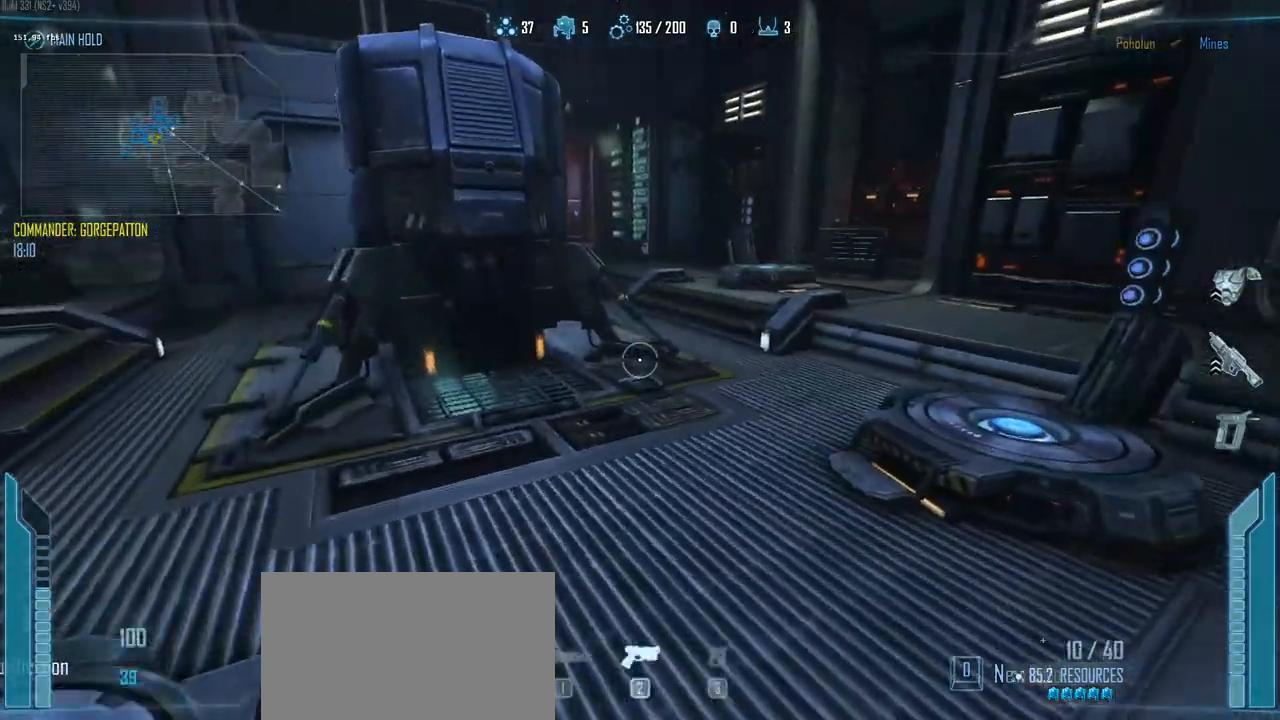
{"keys": ["shift", "w"], "events": [[50, "2", "up"], [100, "d", "down"], [250, "d", "up"]]}
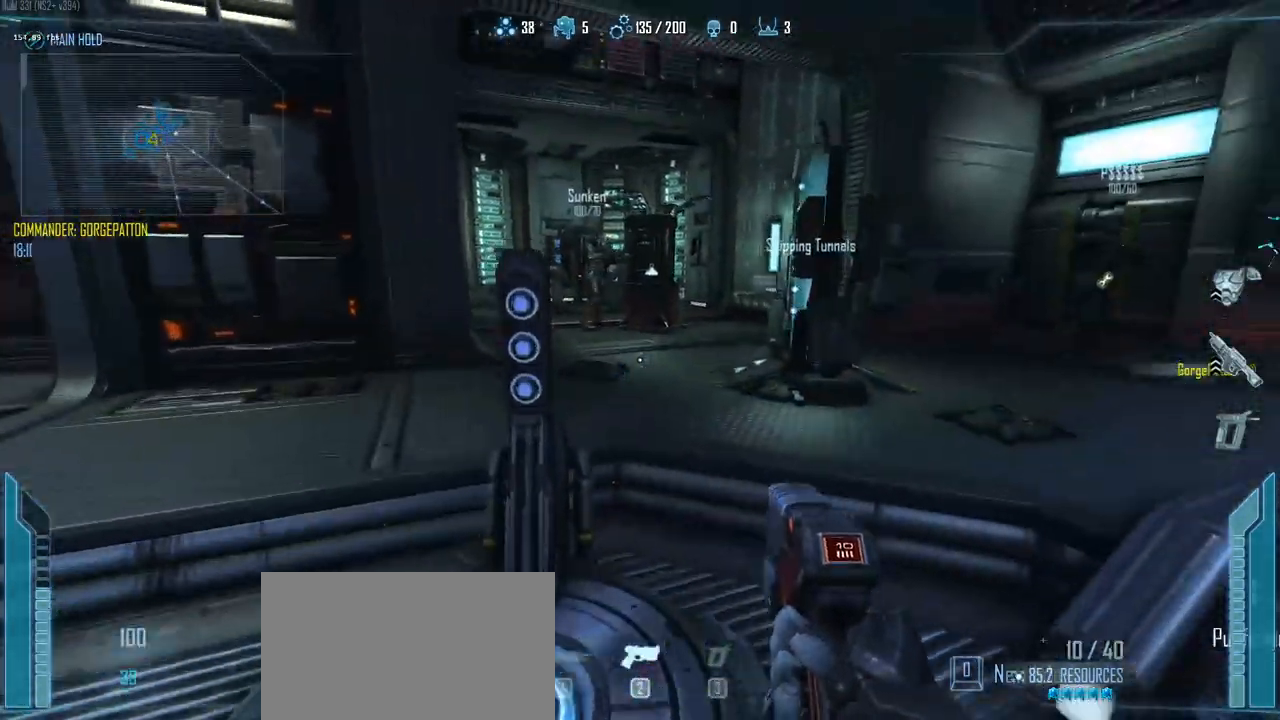
{"keys": ["shift", "w"], "events": []}
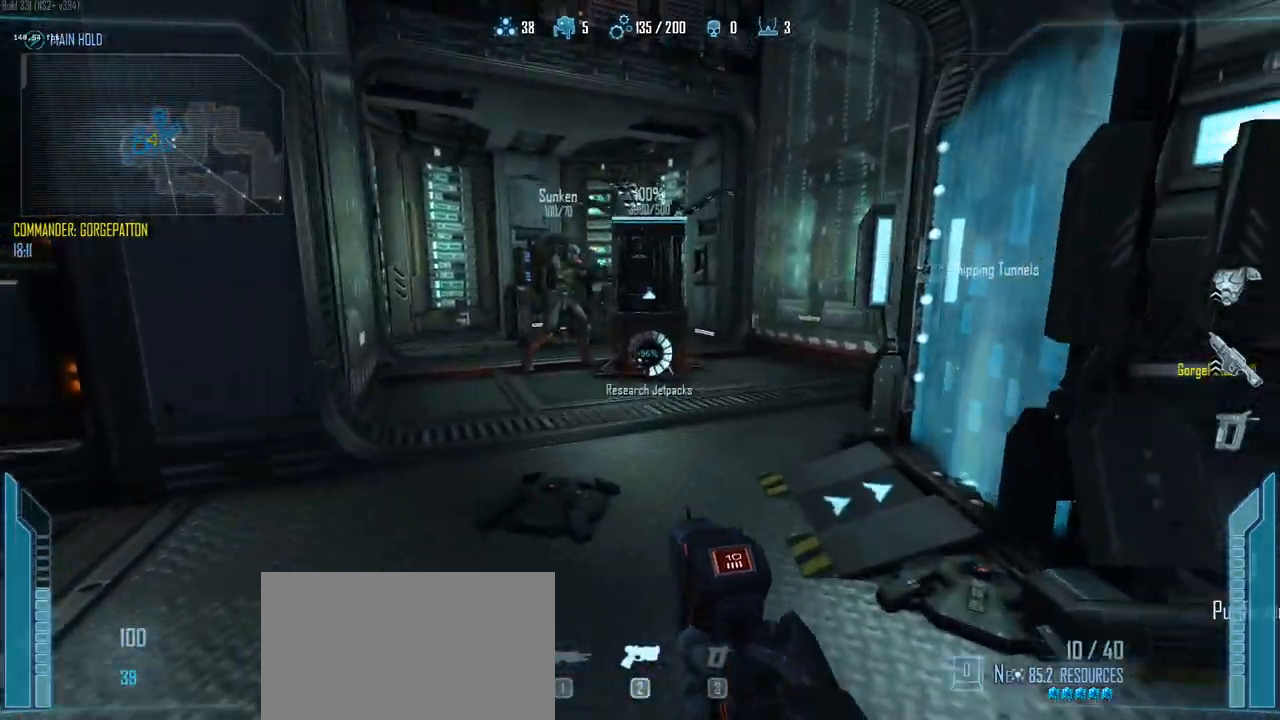
{"keys": ["shift", "w"], "events": []}
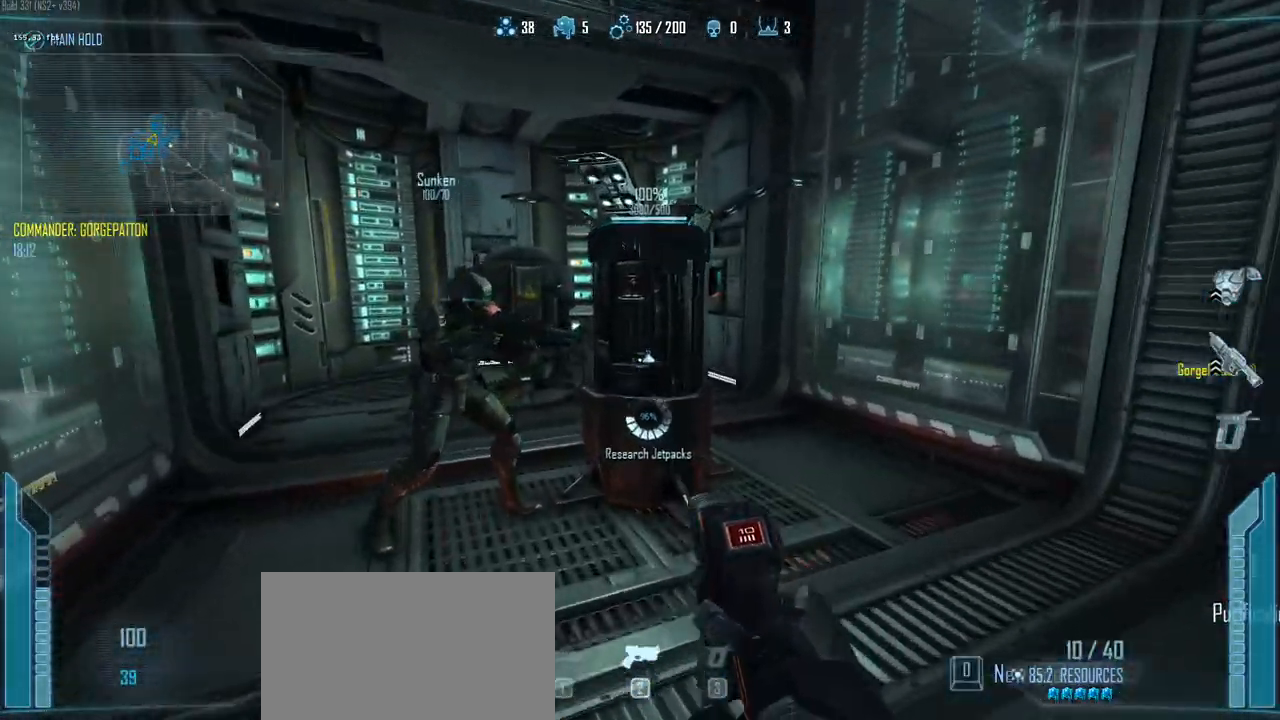
{"keys": [], "events": [[383, "shift", "up"], [433, "w", "up"]]}
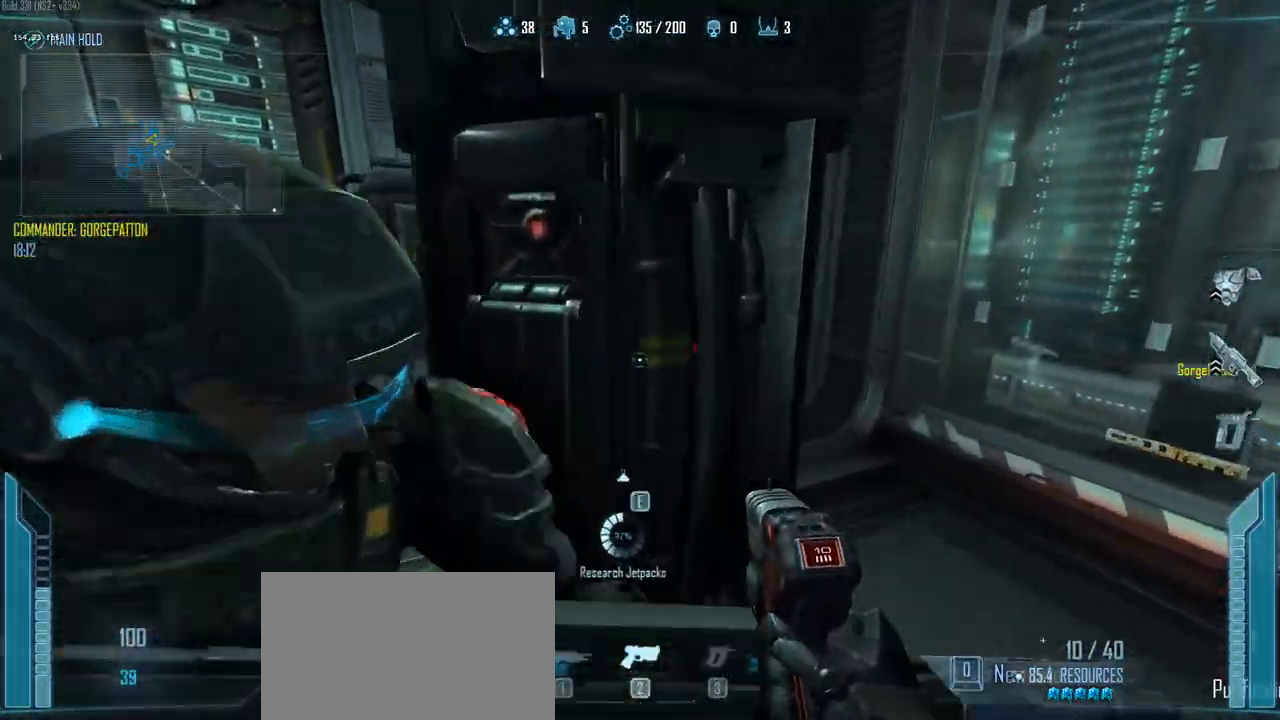
{"keys": ["c"], "events": [[67, "space", "down"], [267, "space", "up"], [400, "c", "down"]]}
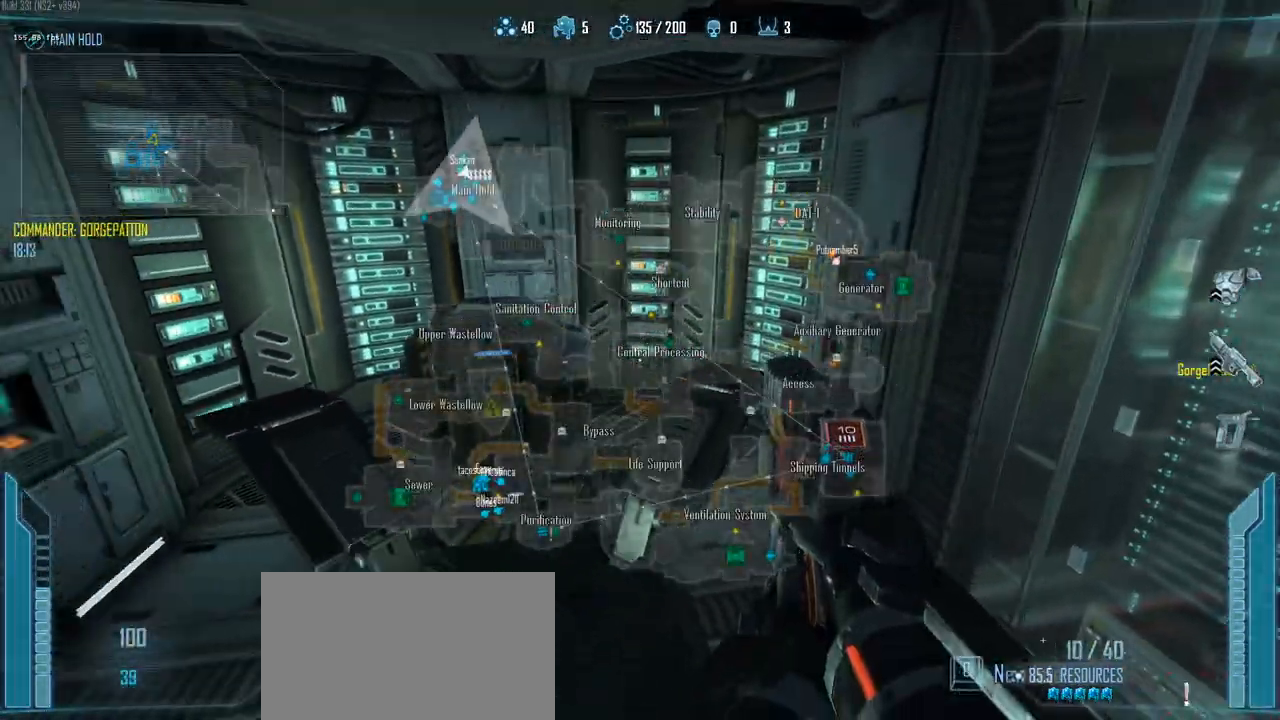
{"keys": ["c", "e"], "events": [[467, "e", "down"]]}
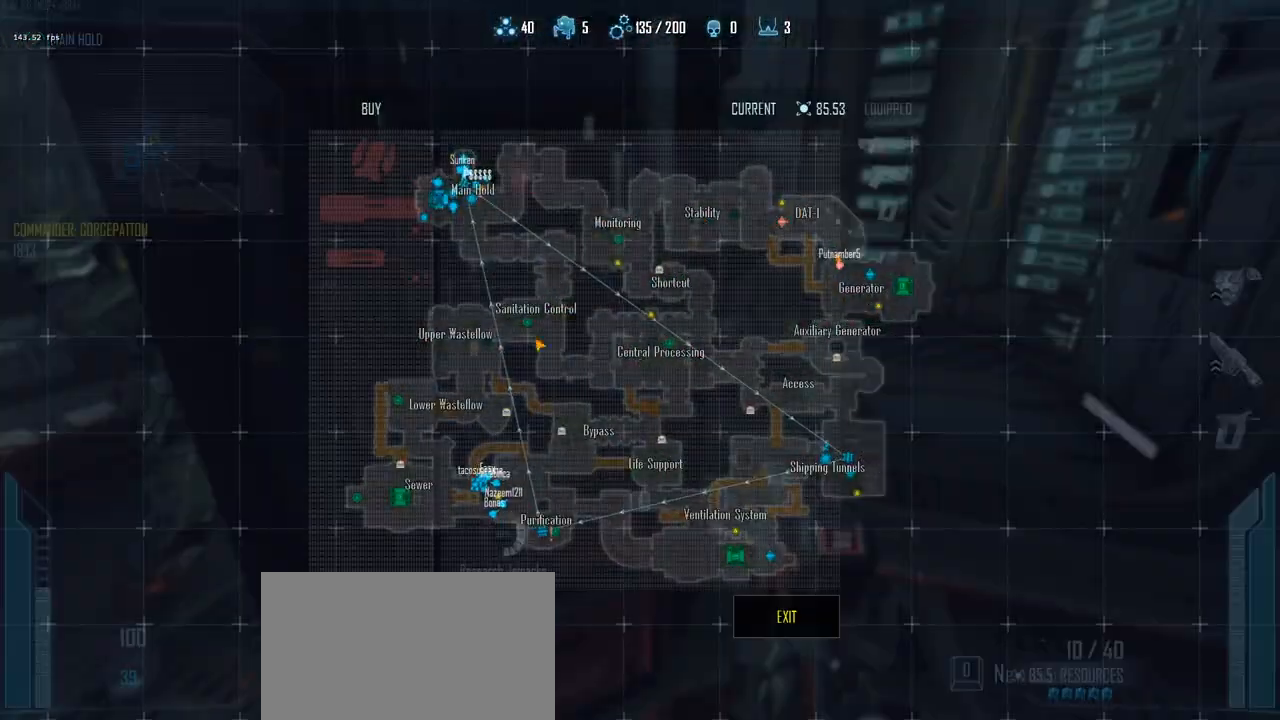
{"keys": ["c"], "events": [[100, "e", "up"]]}
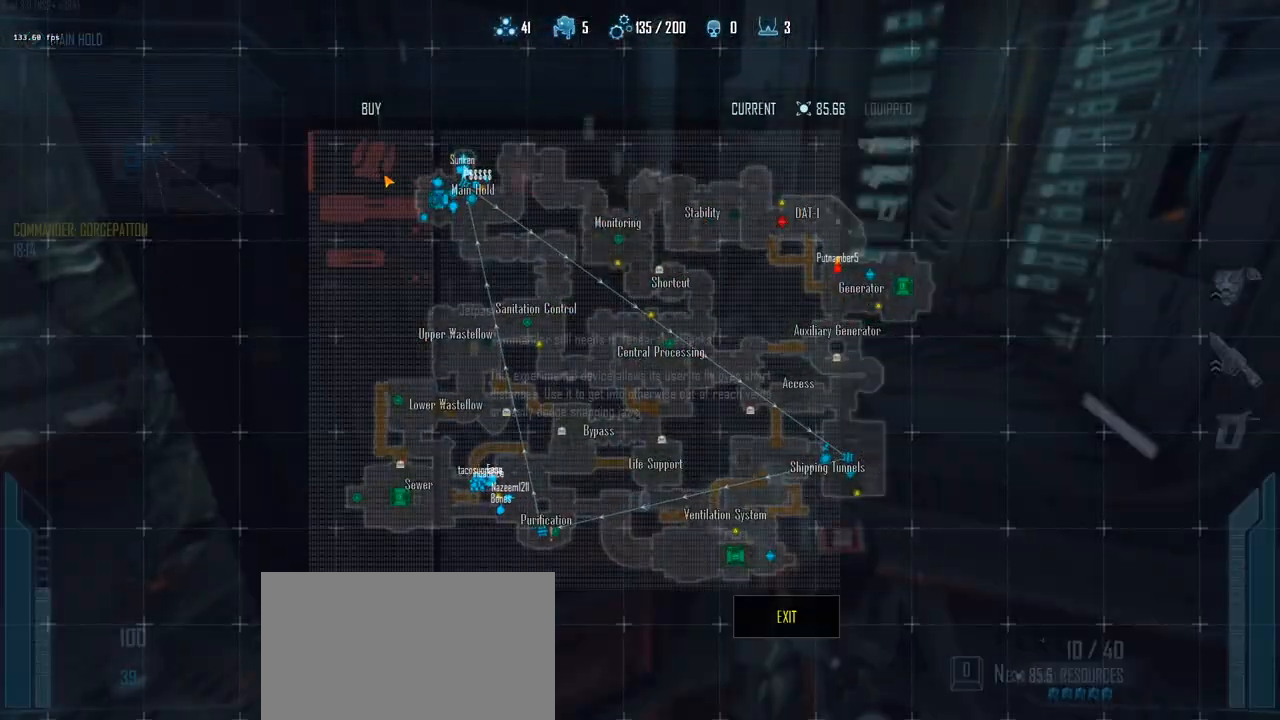
{"keys": ["c"], "events": []}
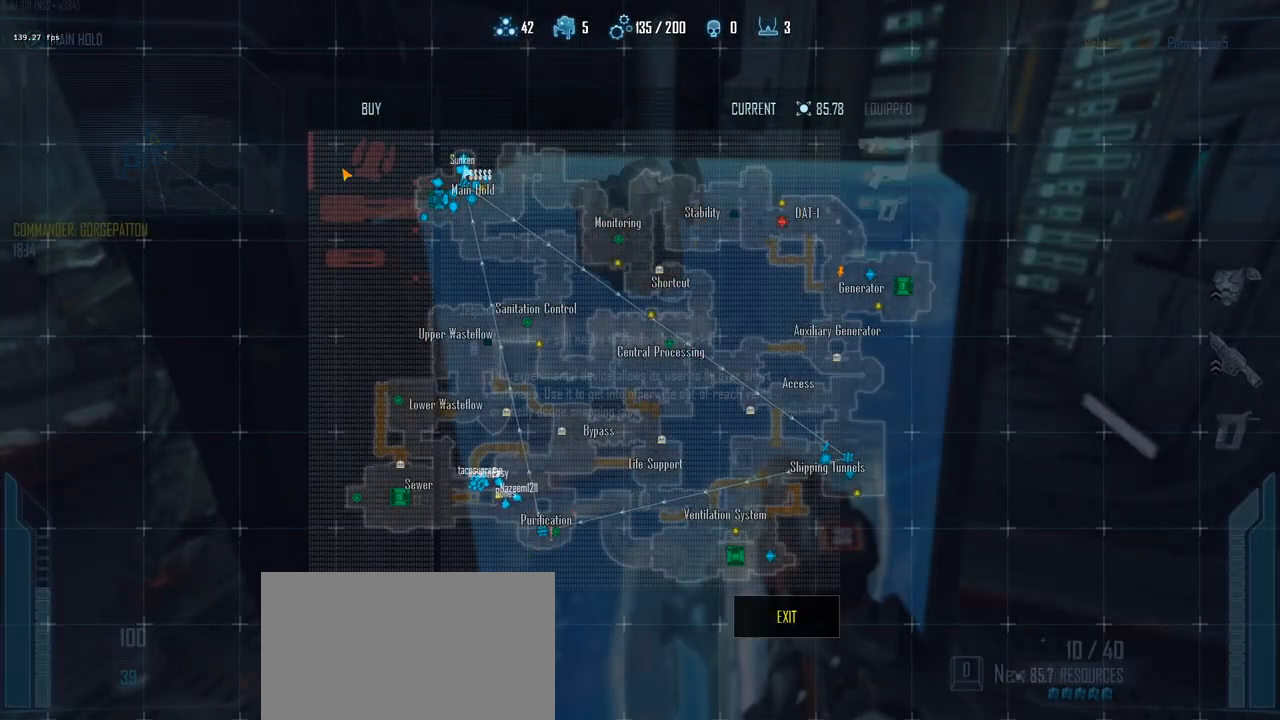
{"keys": ["c"], "events": []}
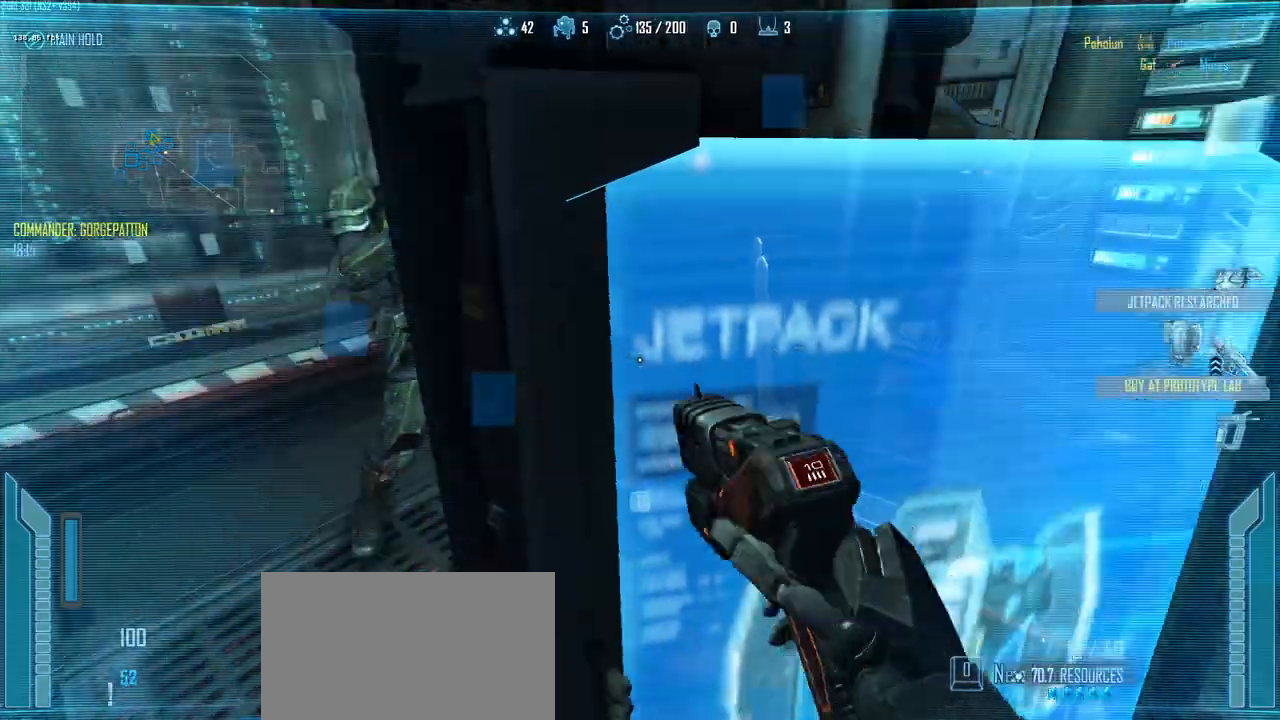
{"keys": ["c", "shift", "w"], "events": [[17, "c", "up"], [100, "a", "down"], [250, "c", "down"], [333, "shift", "down"], [383, "w", "down"], [483, "a", "up"]]}
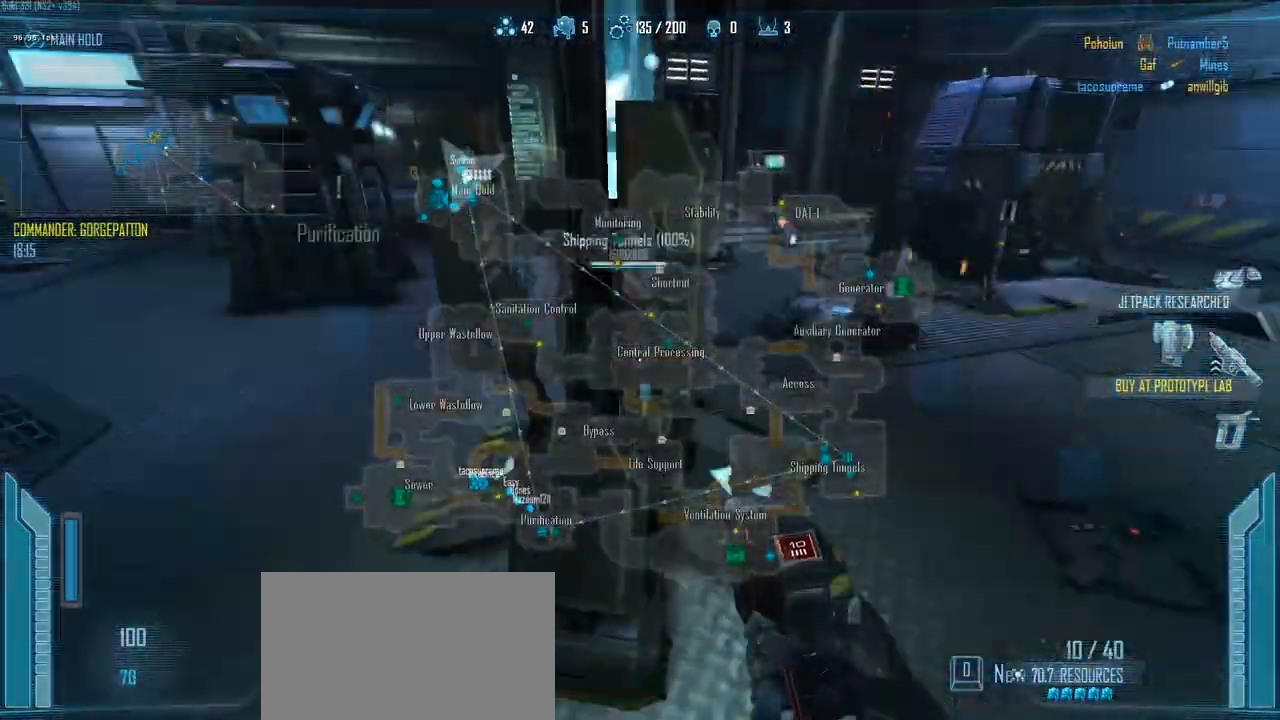
{"keys": ["c", "shift", "w"], "events": [[167, "1", "down"], [267, "1", "up"]]}
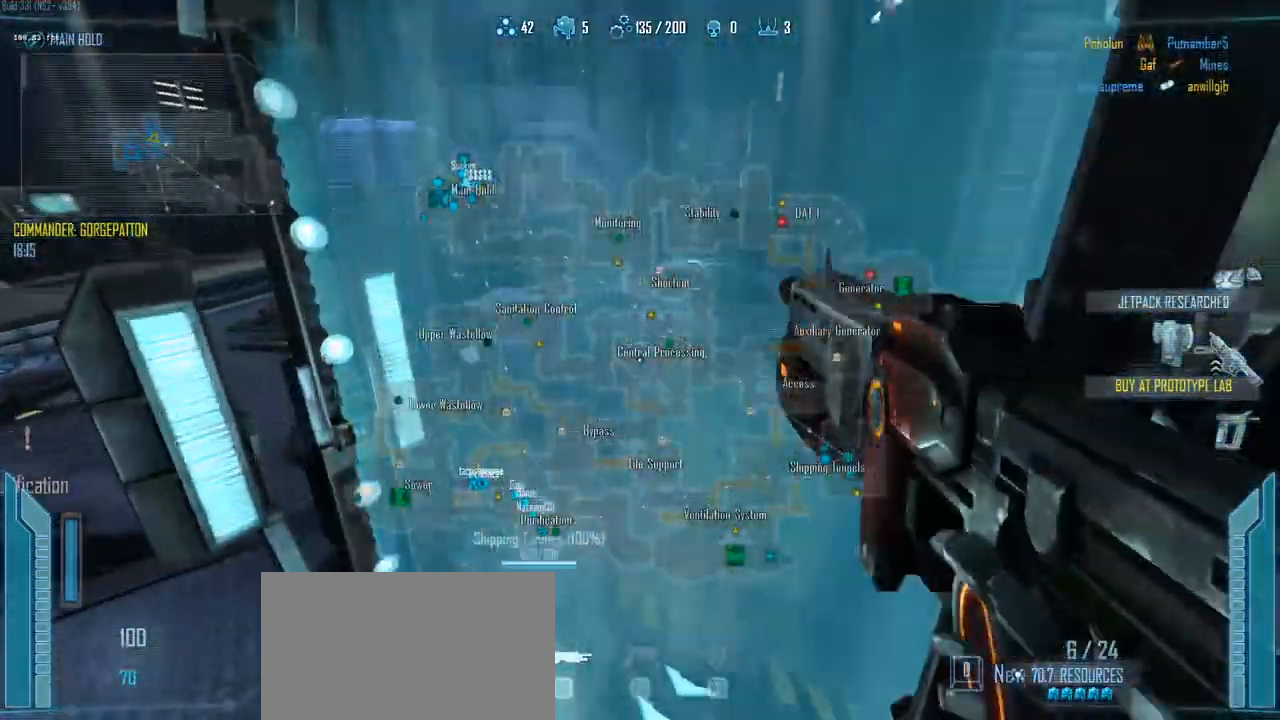
{"keys": ["c", "shift", "w"], "events": []}
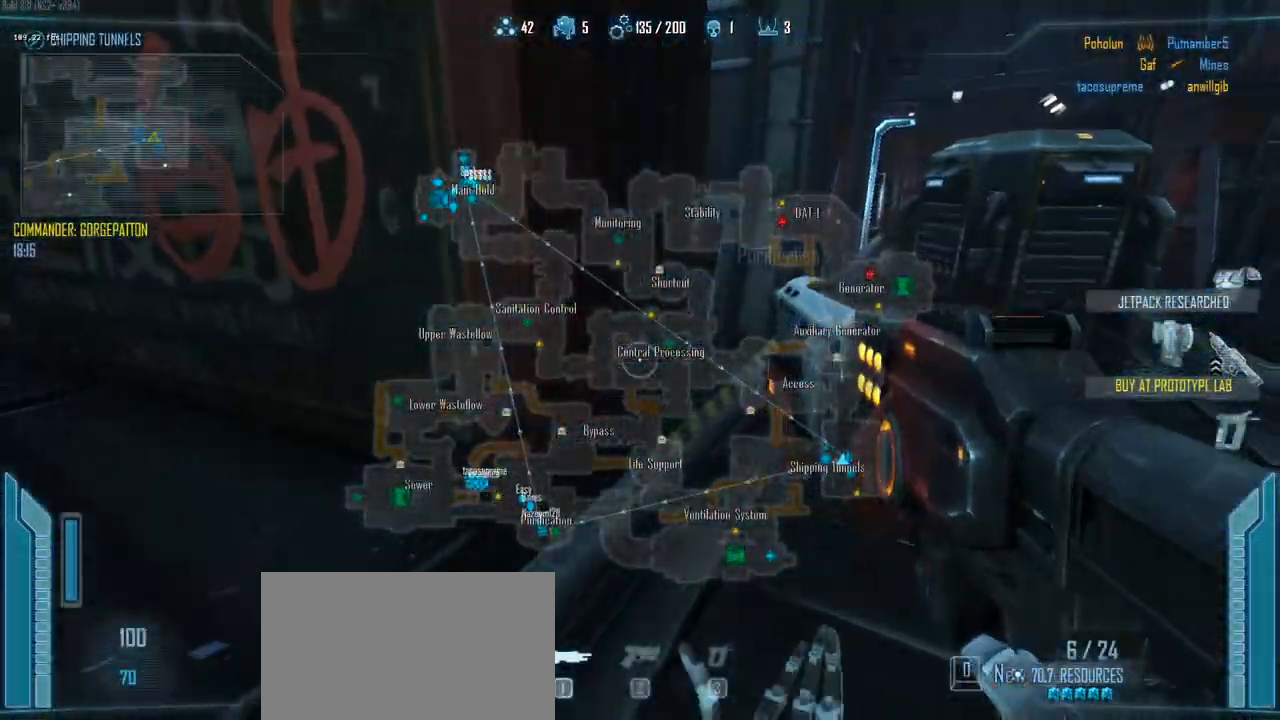
{"keys": ["shift", "w"], "events": [[200, "c", "up"]]}
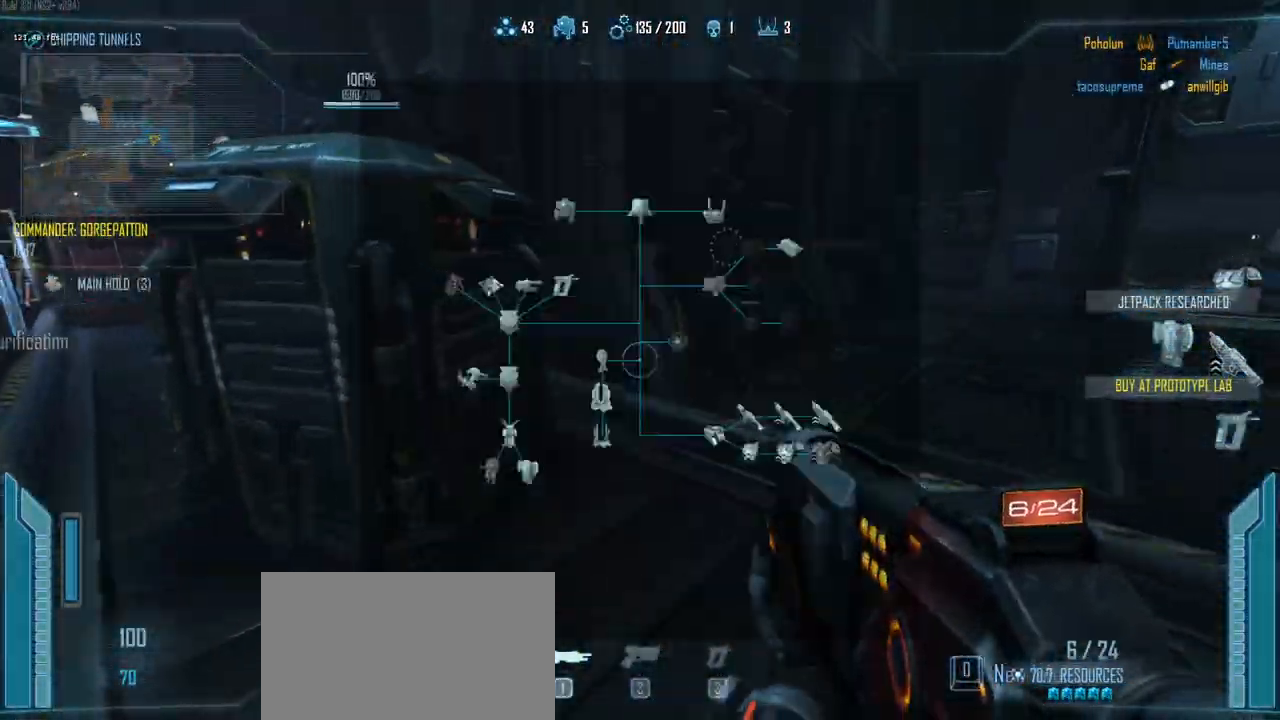
{"keys": ["shift", "w"], "events": []}
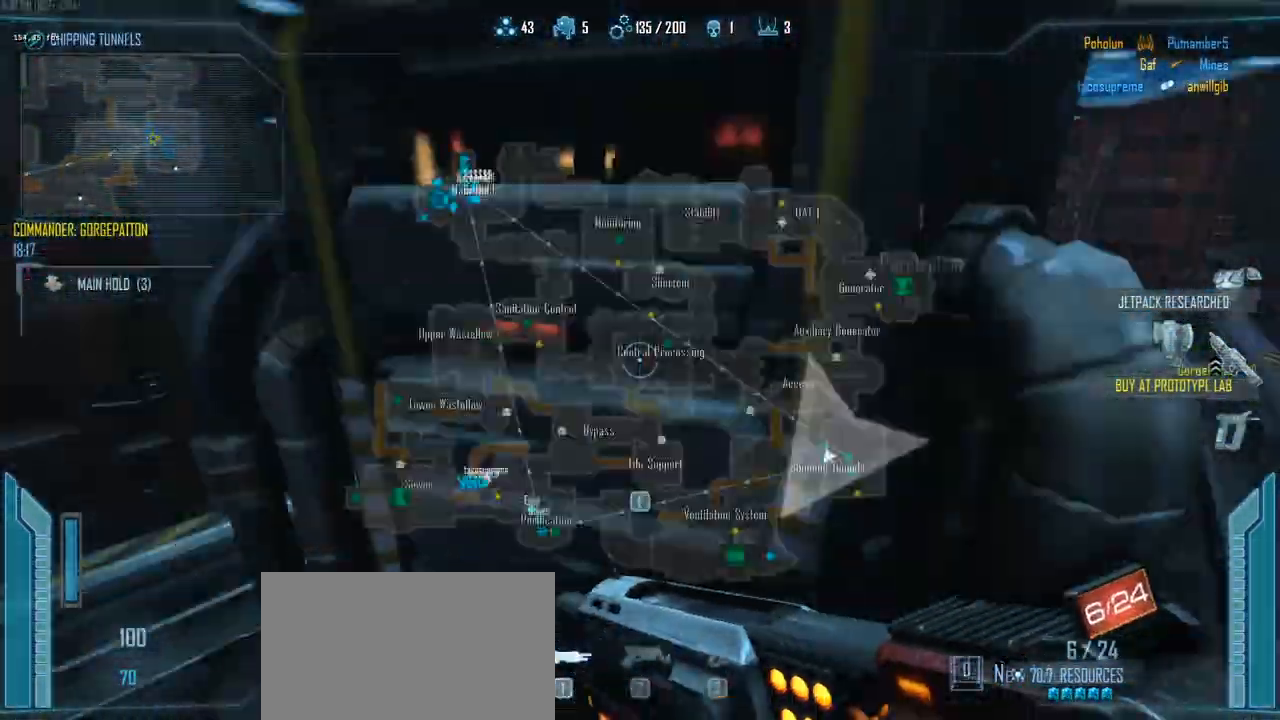
{"keys": ["a", "c", "shift", "w"], "events": [[33, "a", "down"], [33, "c", "down"]]}
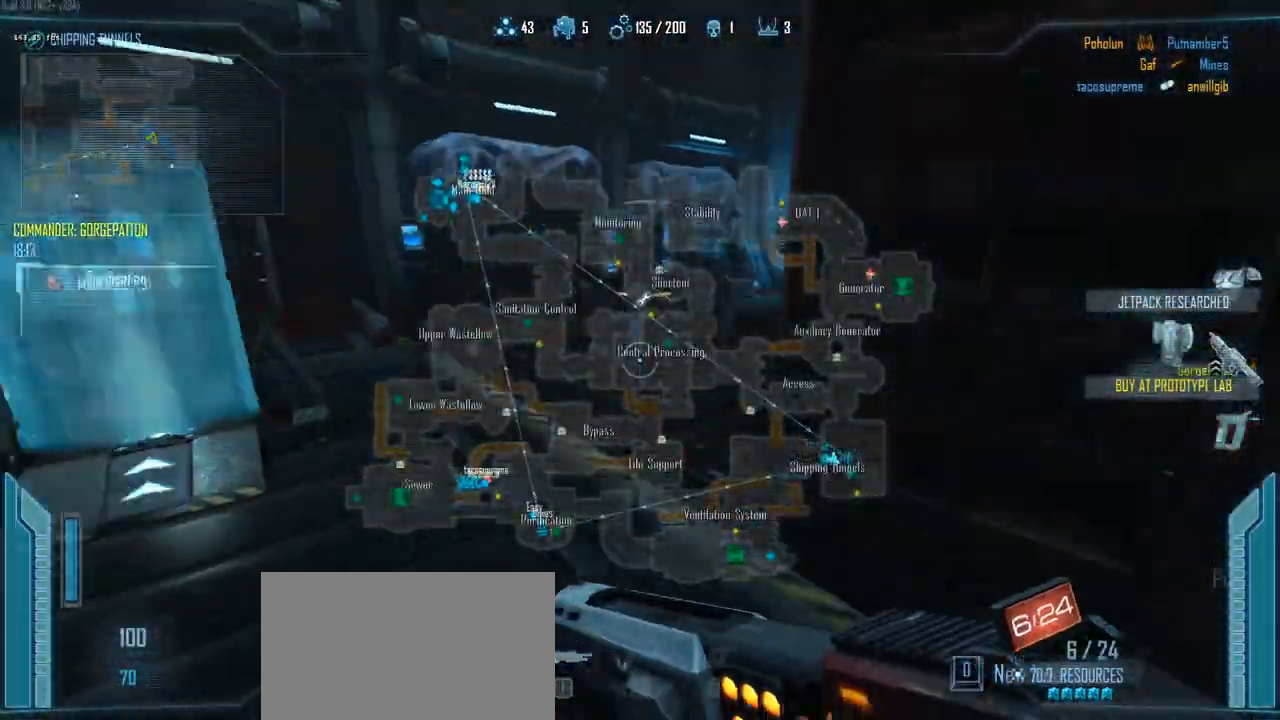
{"keys": ["a", "c", "shift", "w"], "events": [[283, "a", "up"], [483, "a", "down"]]}
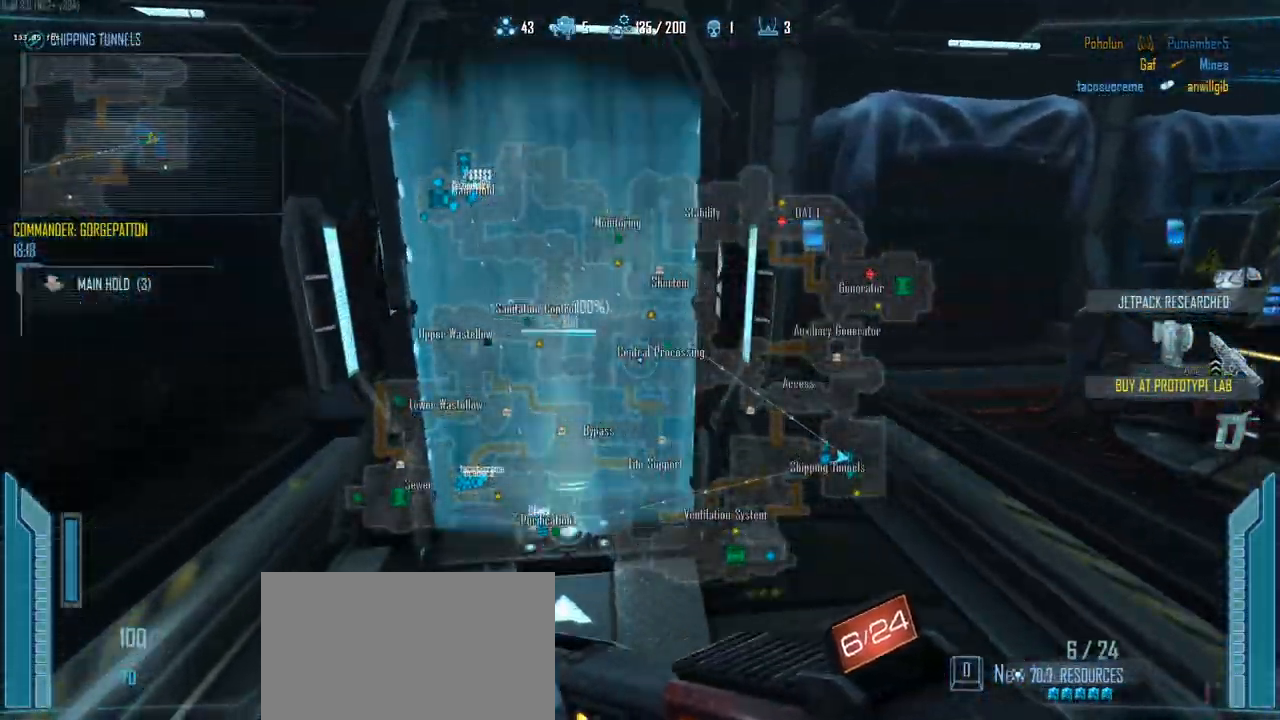
{"keys": ["c", "shift", "w"], "events": [[67, "a", "up"]]}
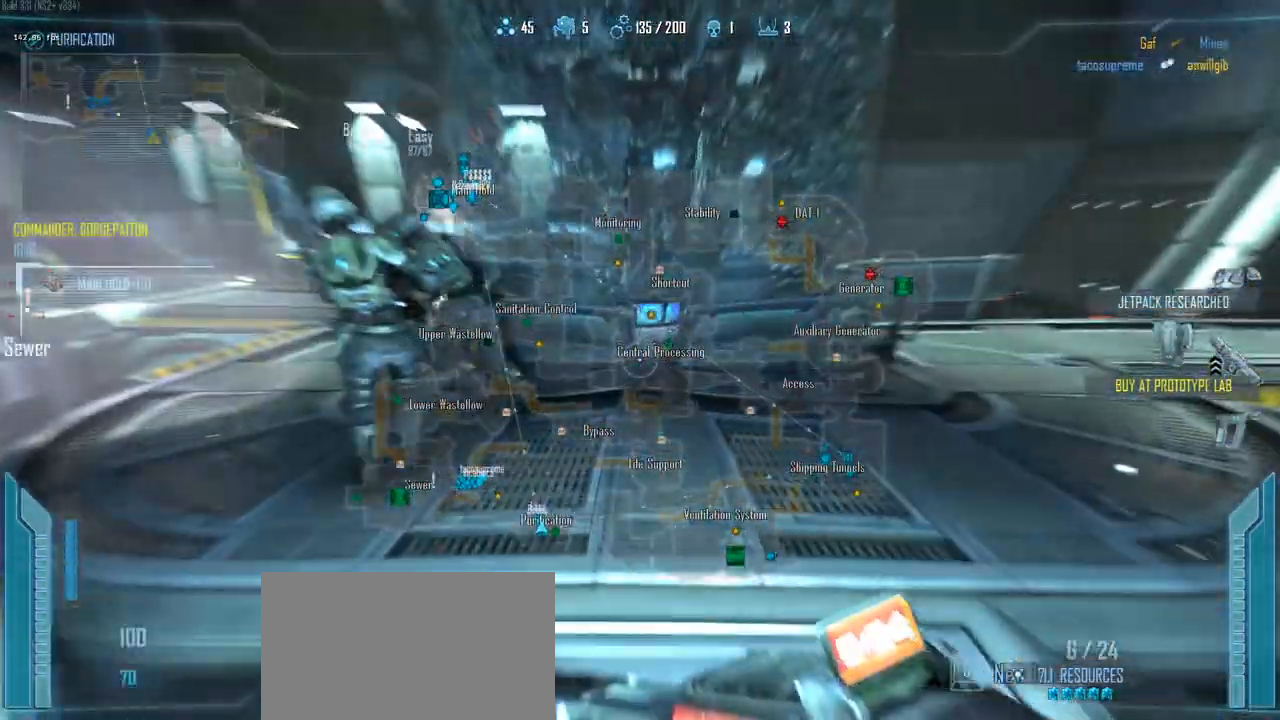
{"keys": ["a", "c", "shift", "w"], "events": [[233, "a", "down"]]}
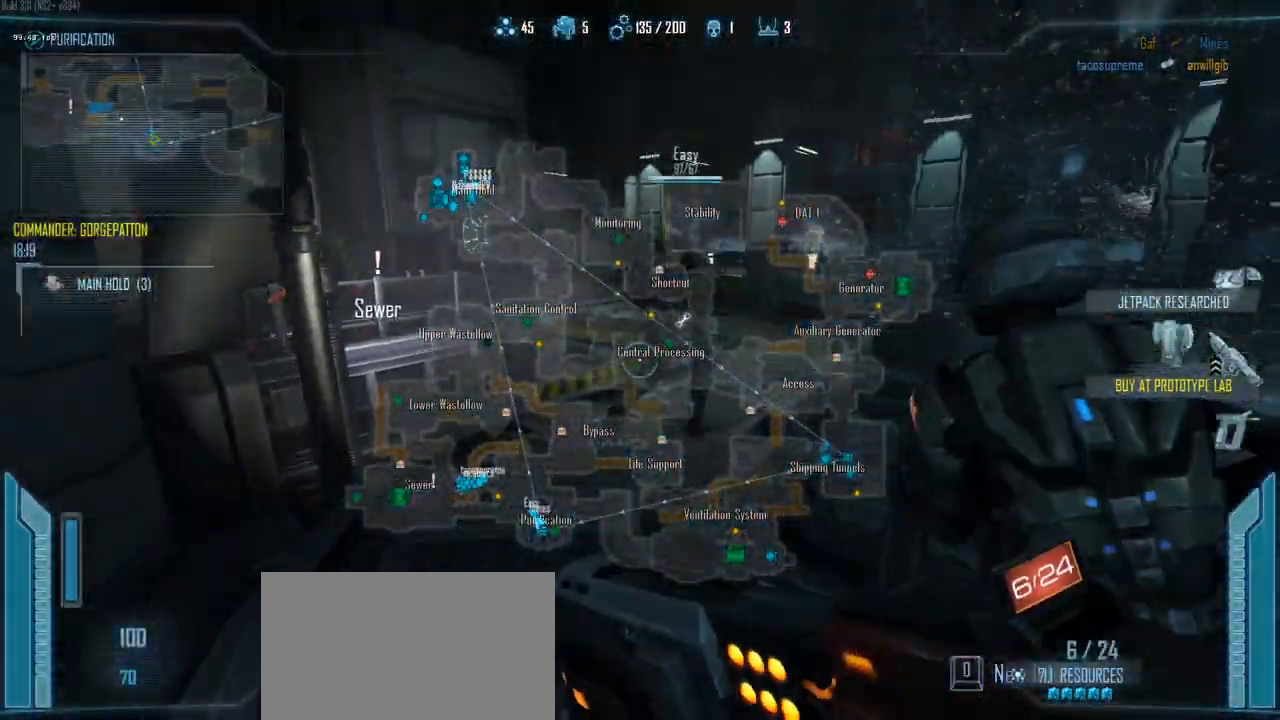
{"keys": ["c", "shift", "w"], "events": [[150, "a", "up"], [333, "2", "down"], [483, "2", "up"]]}
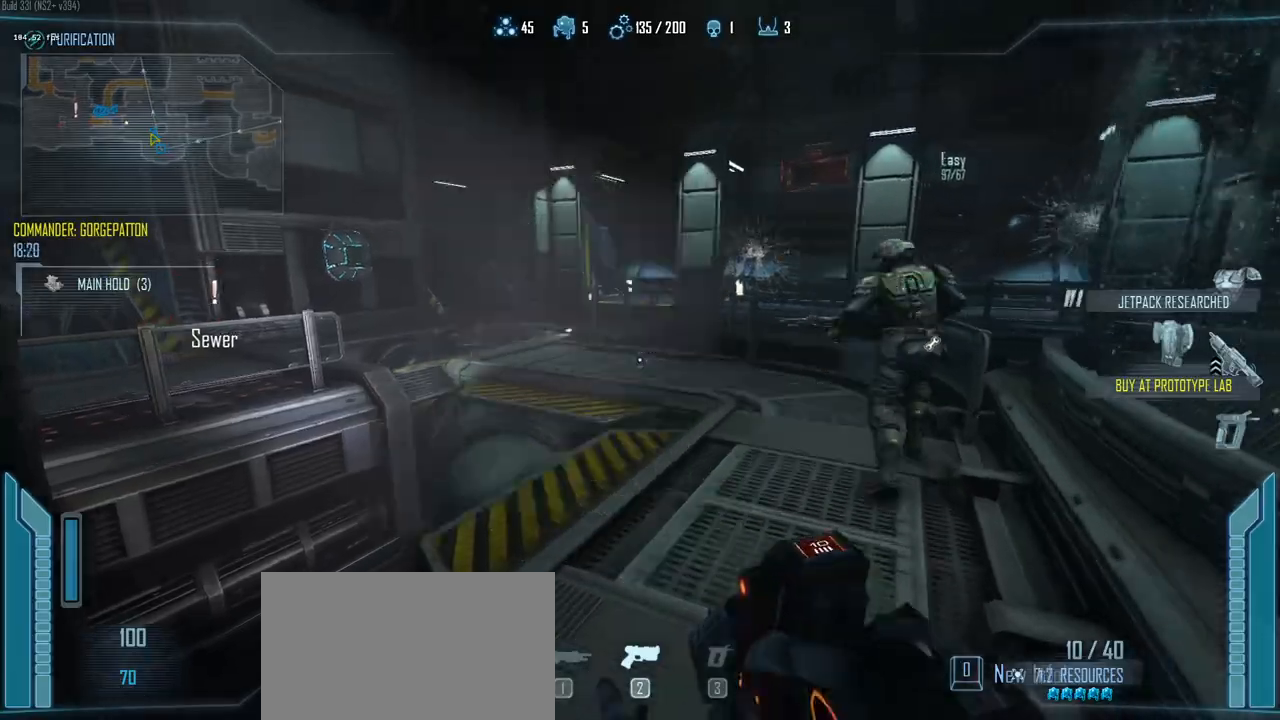
{"keys": ["shift", "w"], "events": [[33, "c", "up"]]}
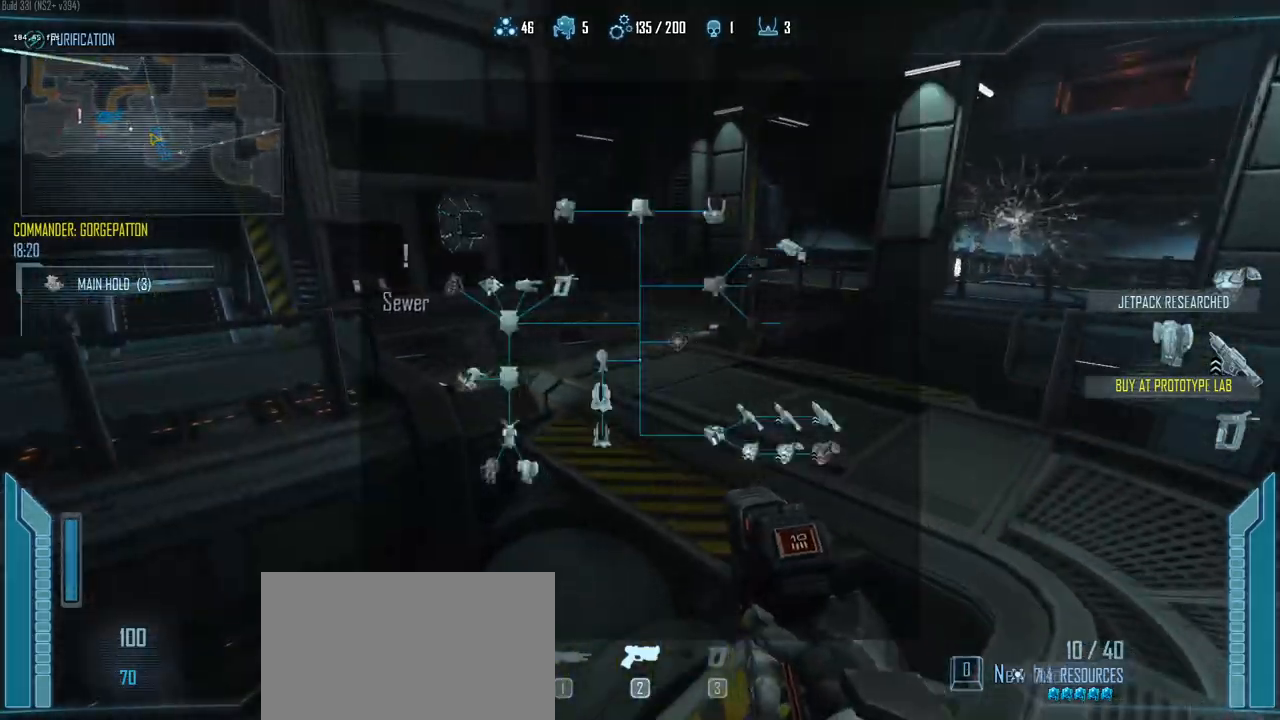
{"keys": ["shift", "w"], "events": [[33, "space", "down"], [317, "space", "up"]]}
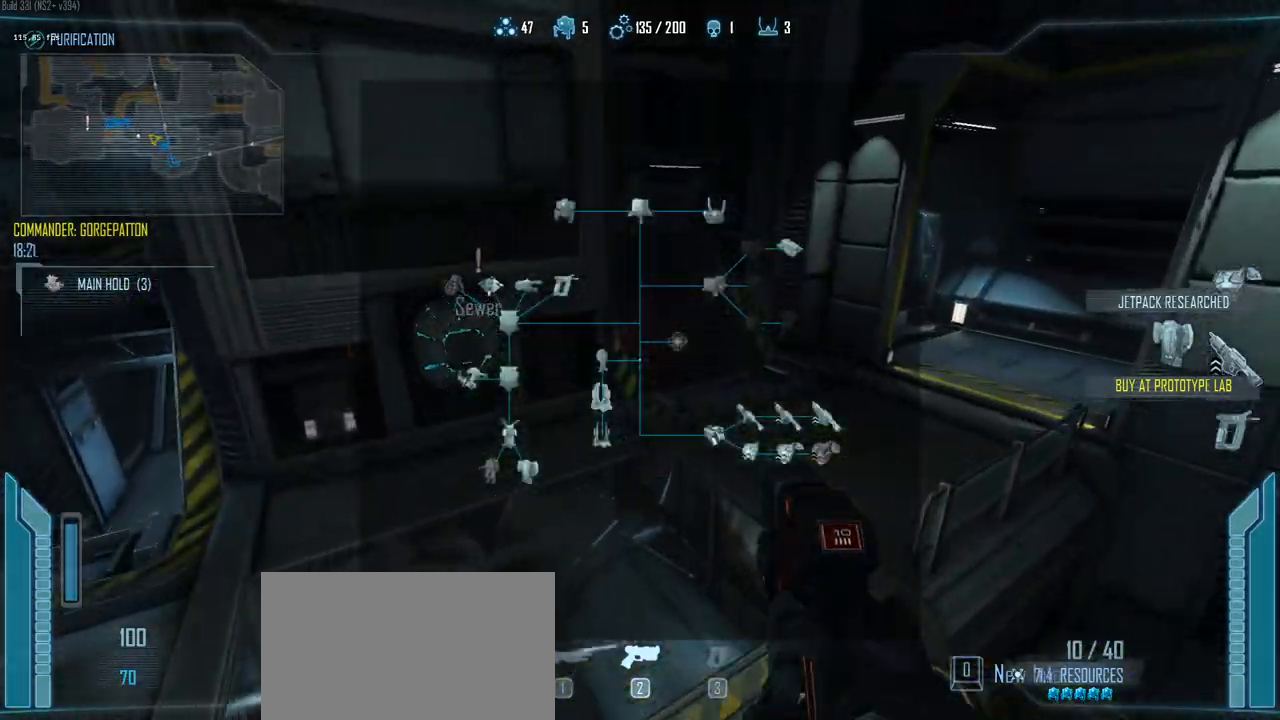
{"keys": ["c", "shift", "space", "w"], "events": [[383, "space", "down"], [433, "c", "down"]]}
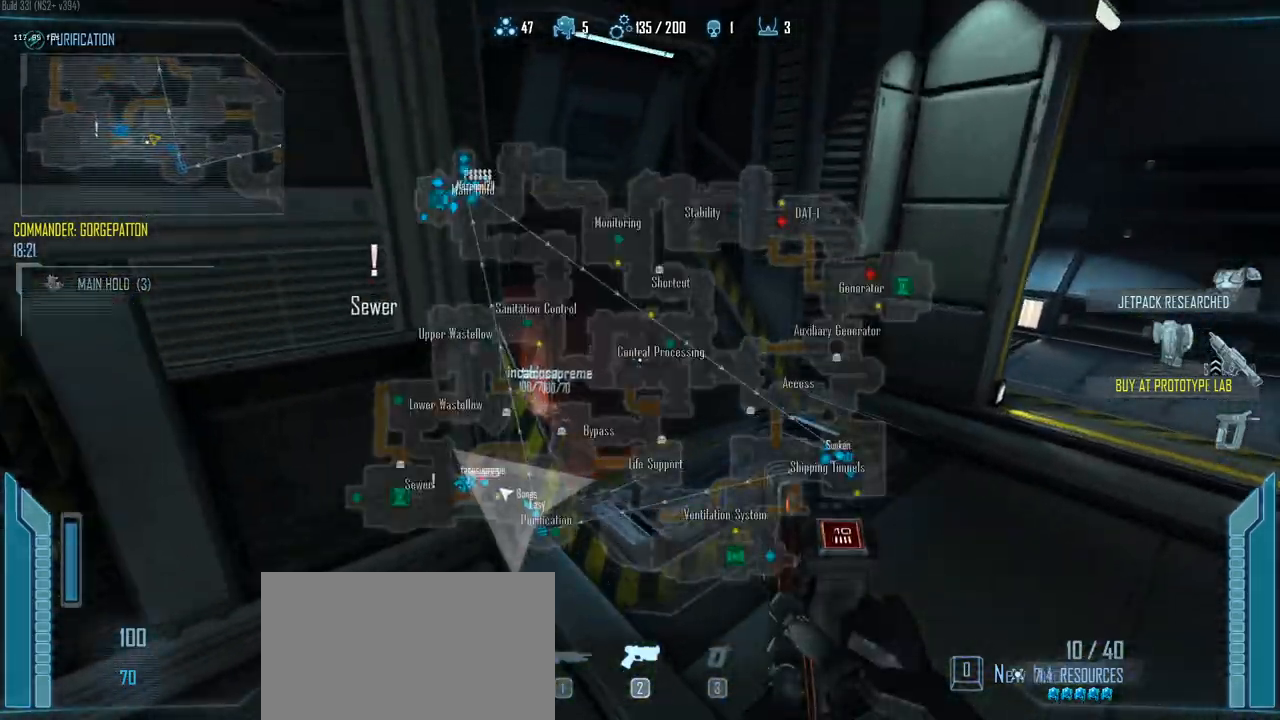
{"keys": ["c", "ctrl", "w"], "events": [[300, "shift", "up"], [400, "ctrl", "down"], [450, "space", "up"]]}
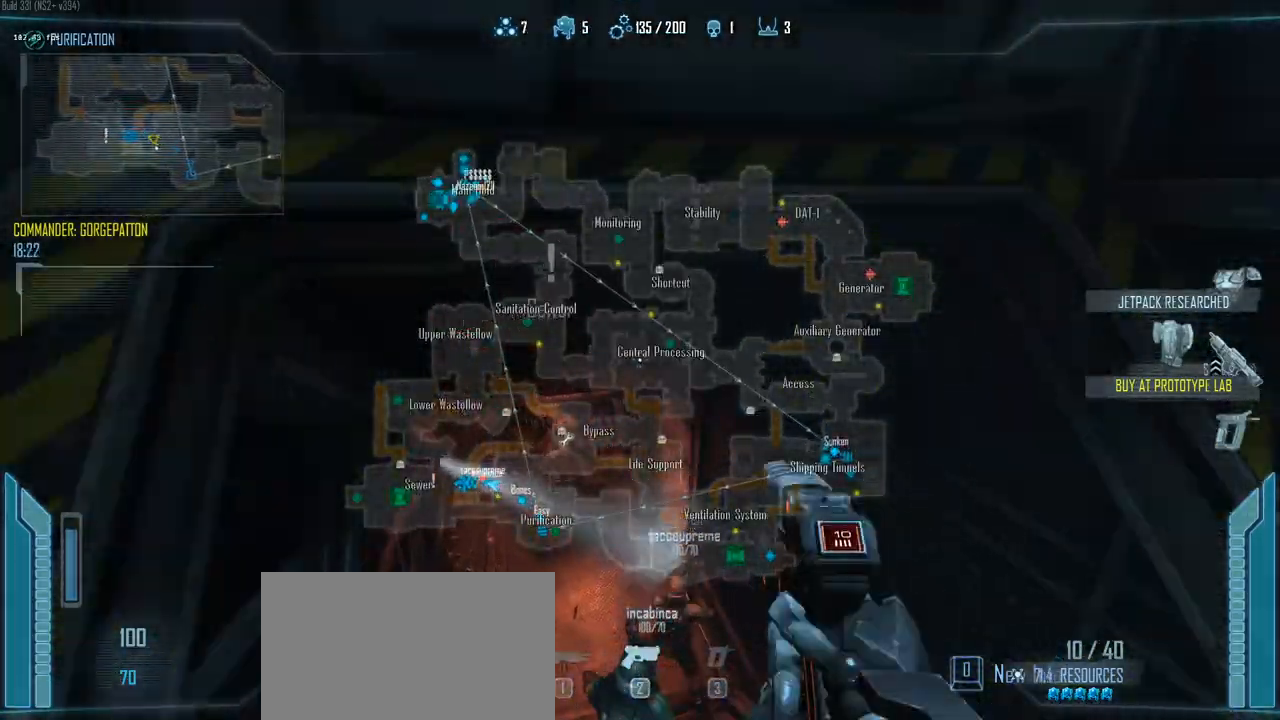
{"keys": ["c", "ctrl", "w"], "events": []}
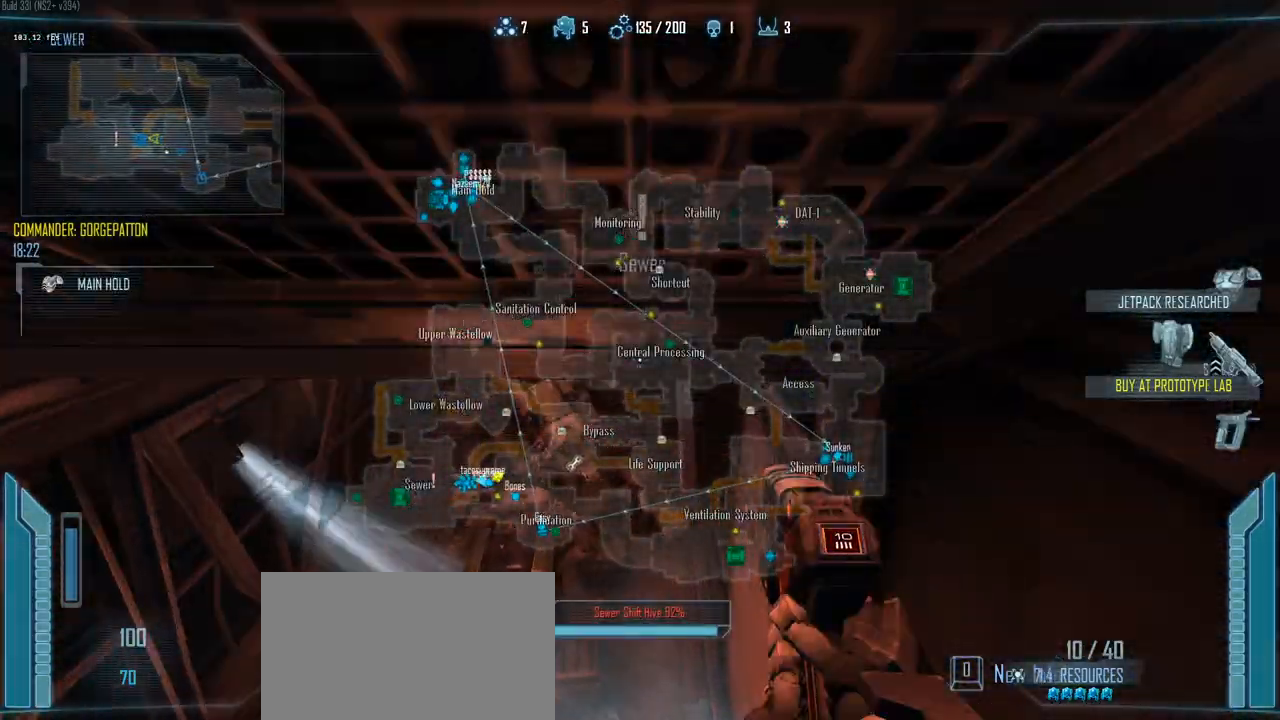
{"keys": ["ctrl", "space", "w"], "events": [[17, "1", "down"], [50, "space", "down"], [100, "1", "up"], [150, "c", "up"]]}
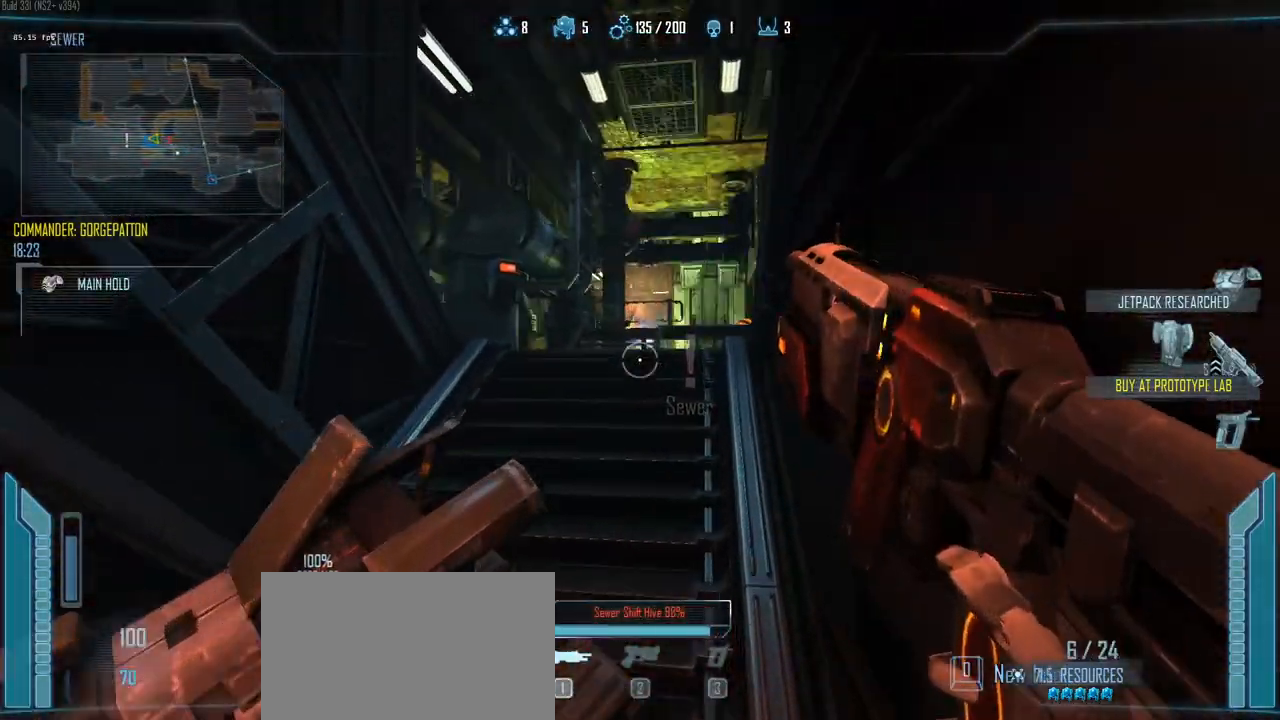
{"keys": ["d", "w"], "events": [[300, "space", "up"], [350, "d", "down"], [450, "ctrl", "up"]]}
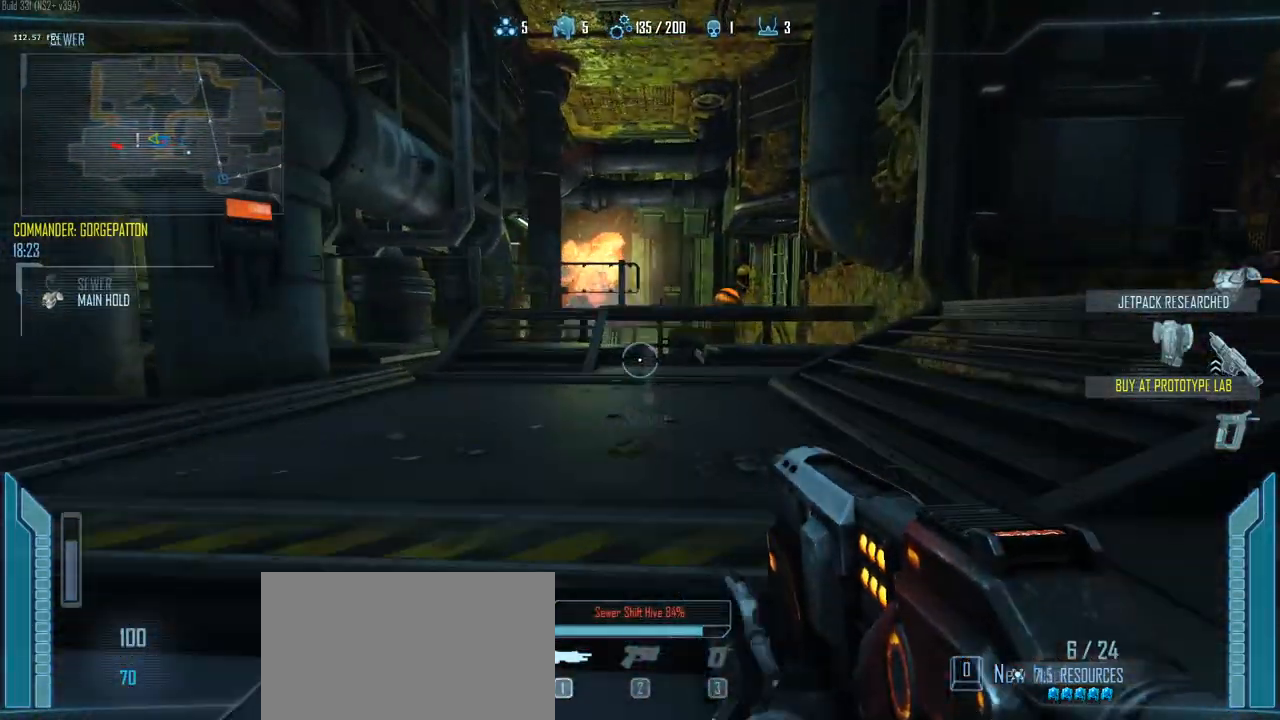
{"keys": ["ctrl", "space", "w"], "events": [[33, "d", "up"], [367, "ctrl", "down"], [367, "space", "down"]]}
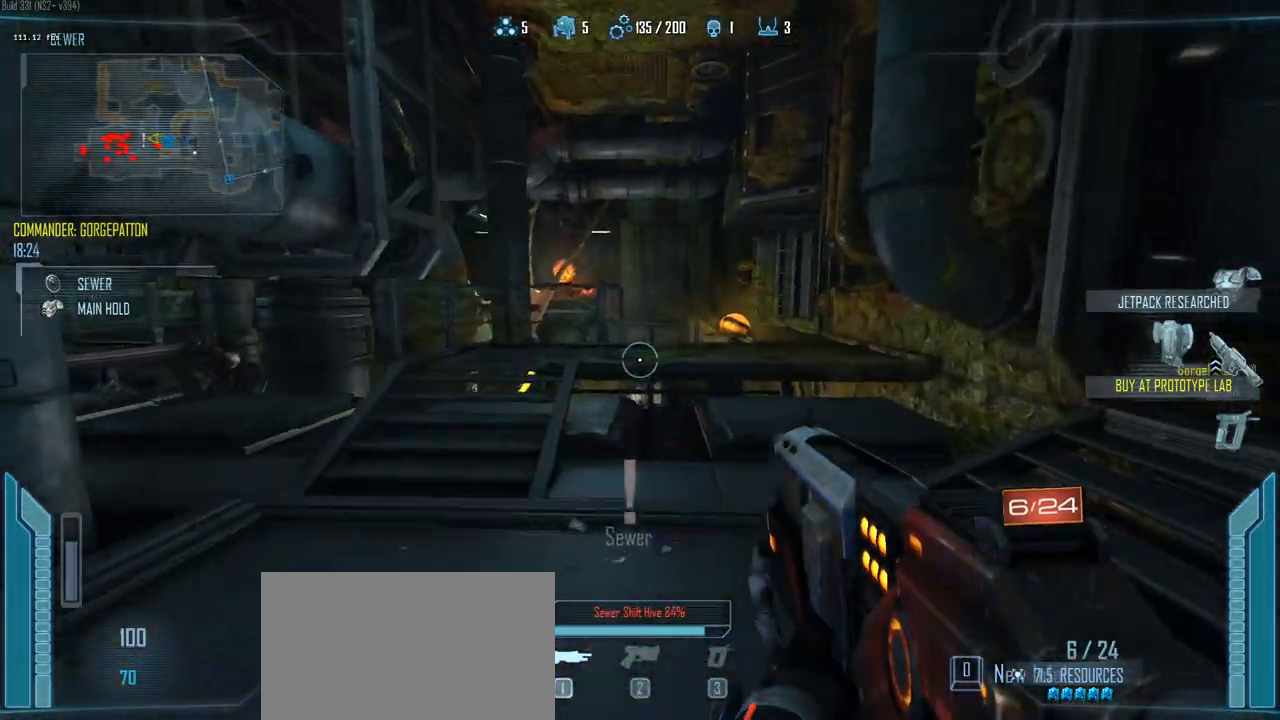
{"keys": ["ctrl", "d", "w"], "events": [[100, "d", "down"], [250, "space", "up"]]}